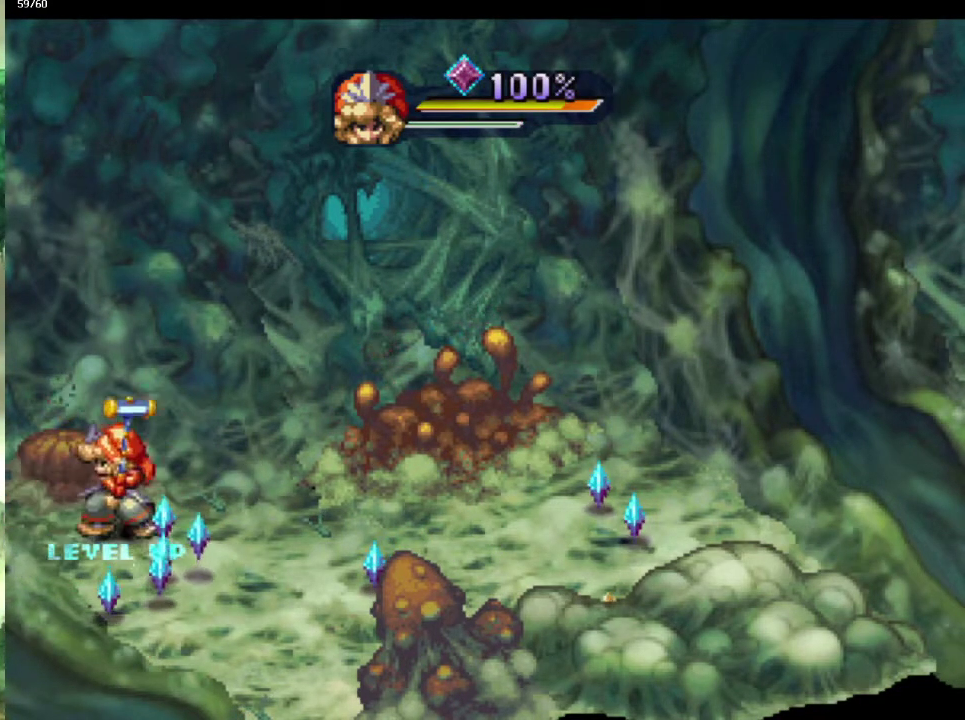
Gameplay with a controller (PlayStation layout); each line is a JSON object with the inputs held at the frame after it. "events" lists button and stick changes between this image and that frame as [ms after this image, input, new state], when the widget could be followed in between. This overlay highlights the sticks when they move; stick clicks (L3 R3) are not distinguishable. Not read: L3 R3.
{"buttons": [], "left_stick": "down-right", "right_stick": "center", "events": [[83, "left_stick", "down-left"], [317, "left_stick", "down-right"]]}
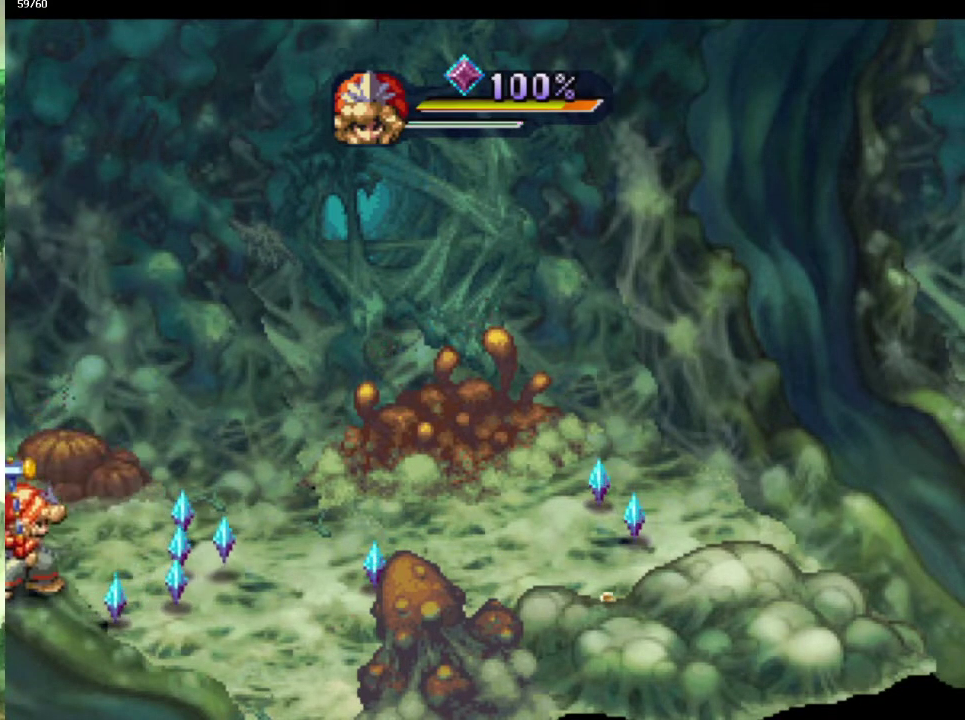
{"buttons": [], "left_stick": "up-left", "right_stick": "center", "events": [[33, "left_stick", "right"], [117, "left_stick", "down-right"], [200, "left_stick", "right"], [250, "left_stick", "up-right"], [417, "left_stick", "up-left"]]}
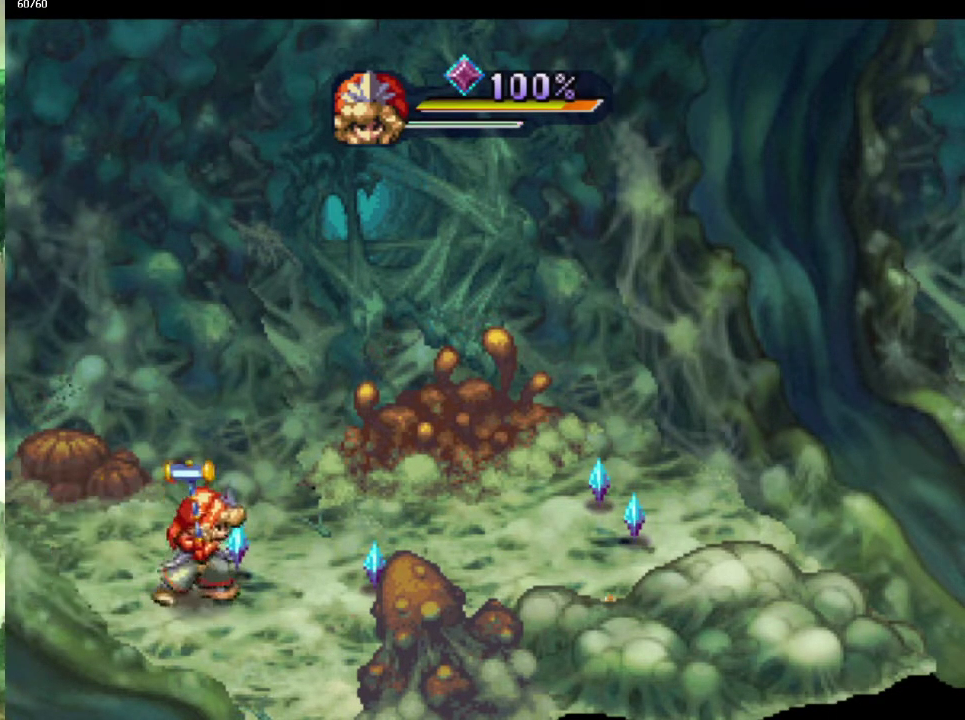
{"buttons": [], "left_stick": "down-right", "right_stick": "center", "events": [[33, "left_stick", "up"], [217, "left_stick", "up-right"], [333, "left_stick", "down-right"]]}
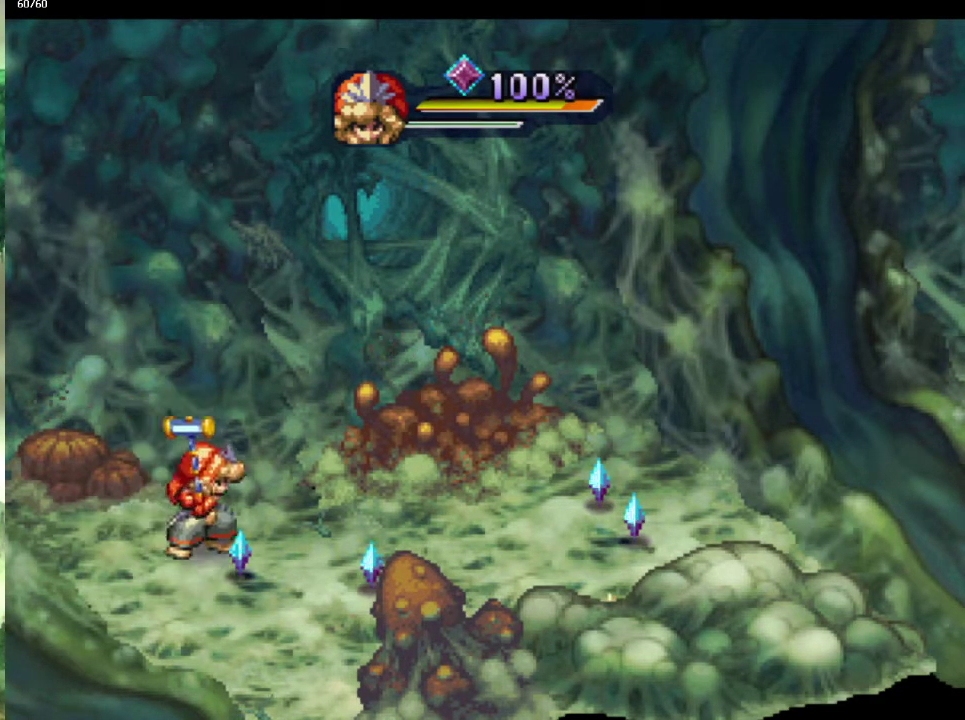
{"buttons": [], "left_stick": "down-right", "right_stick": "center", "events": [[50, "left_stick", "down"], [183, "left_stick", "right"], [300, "left_stick", "down-right"]]}
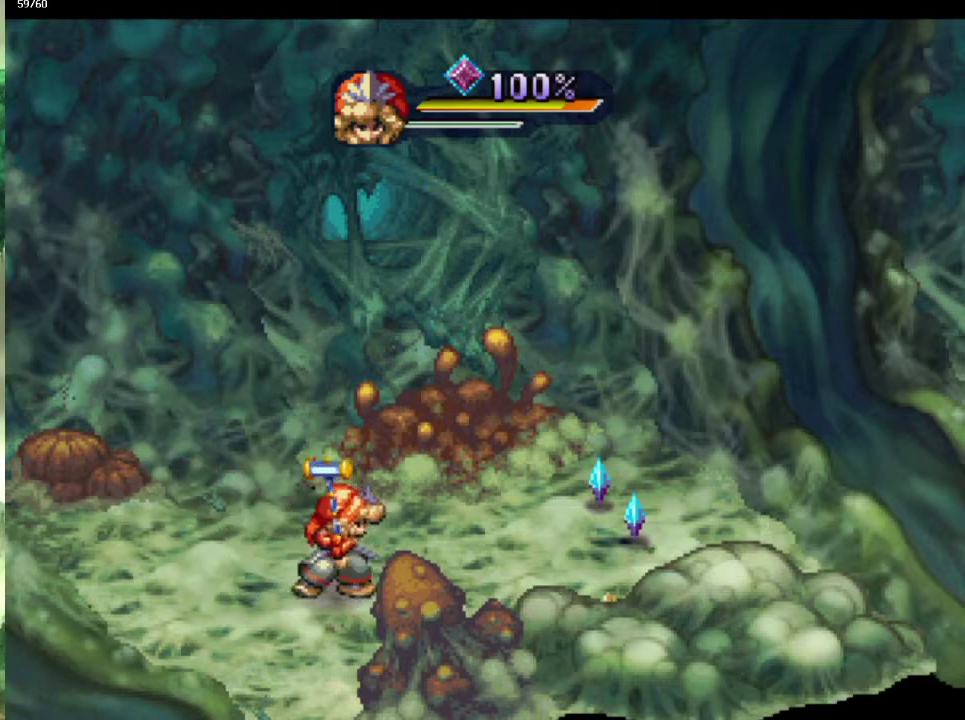
{"buttons": [], "left_stick": "right", "right_stick": "center", "events": [[217, "left_stick", "right"], [283, "left_stick", "down-right"], [383, "left_stick", "up-right"], [450, "left_stick", "right"]]}
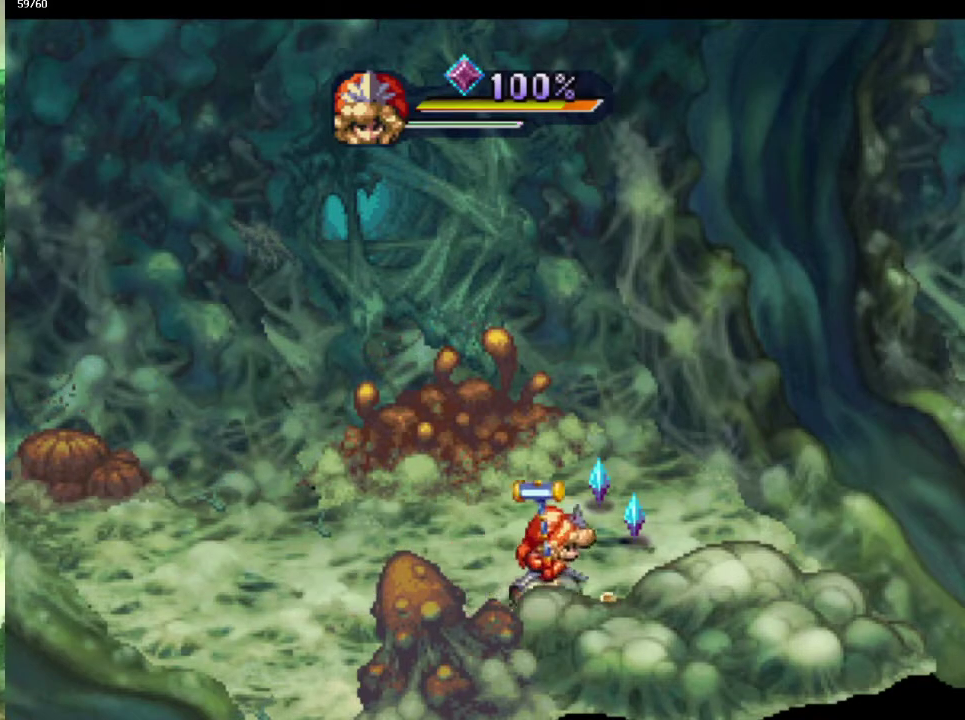
{"buttons": [], "left_stick": "up", "right_stick": "center", "events": [[50, "left_stick", "up-right"], [200, "left_stick", "up"], [267, "left_stick", "up-left"], [350, "left_stick", "left"], [417, "left_stick", "up-left"], [483, "left_stick", "up"]]}
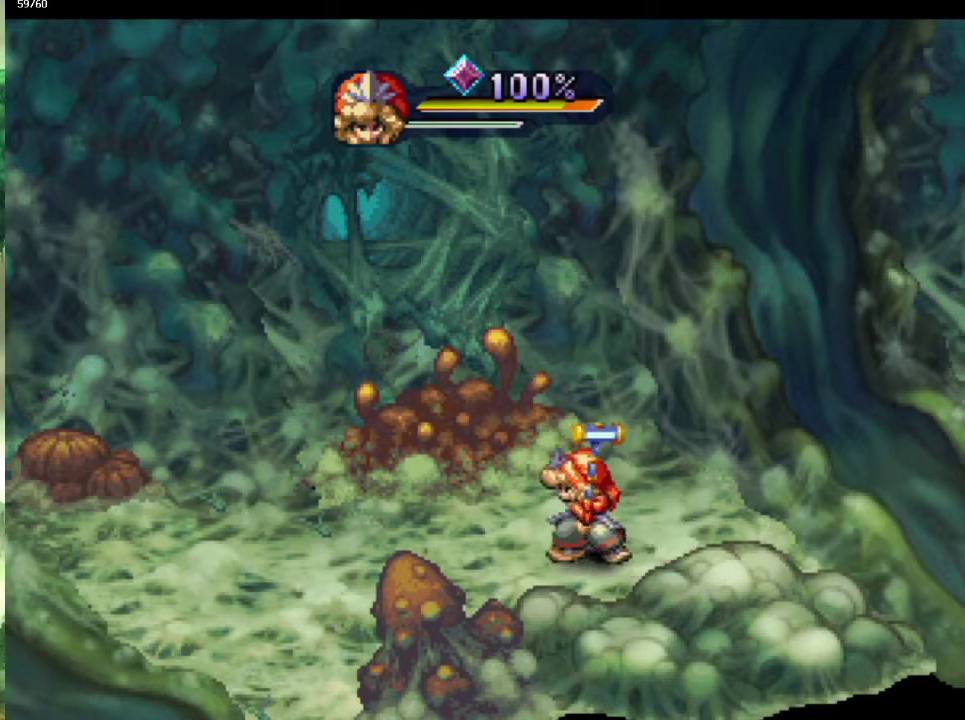
{"buttons": [], "left_stick": "down-right", "right_stick": "center", "events": [[67, "left_stick", "up-right"], [117, "left_stick", "right"], [200, "left_stick", "up-right"], [317, "left_stick", "down-right"], [417, "left_stick", "up-right"], [483, "left_stick", "down-right"]]}
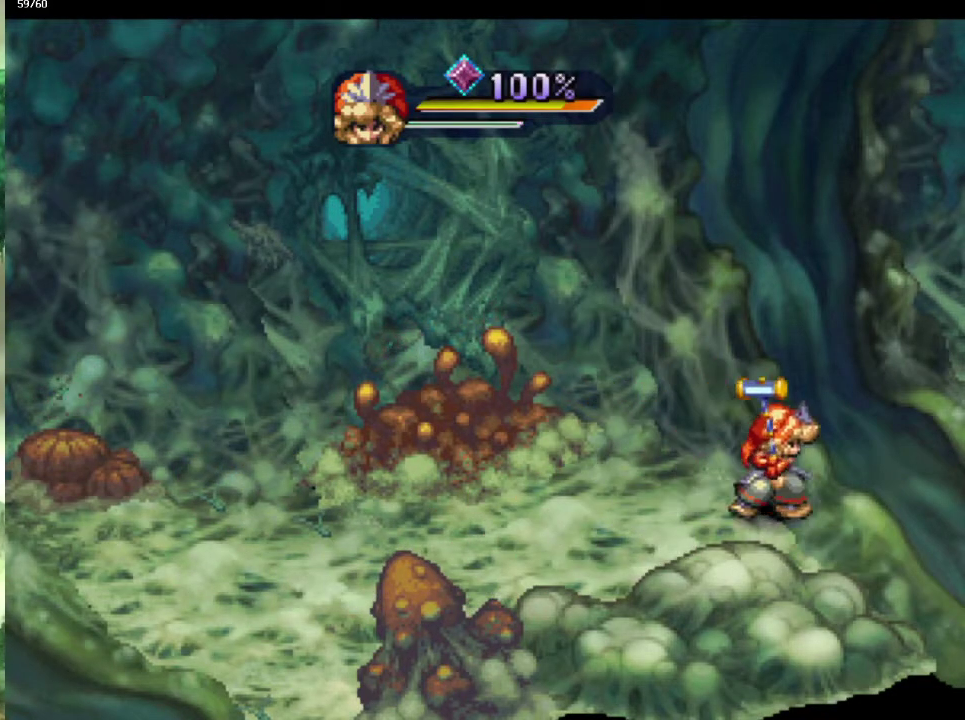
{"buttons": ["CROSS"], "left_stick": "center", "right_stick": "center", "events": [[83, "left_stick", "up-right"], [133, "left_stick", "right"], [183, "left_stick", "down-right"], [233, "left_stick", "right"], [283, "left_stick", "up-right"], [333, "CROSS", "down"], [333, "left_stick", "center"], [383, "CROSS", "up"], [500, "CROSS", "down"]]}
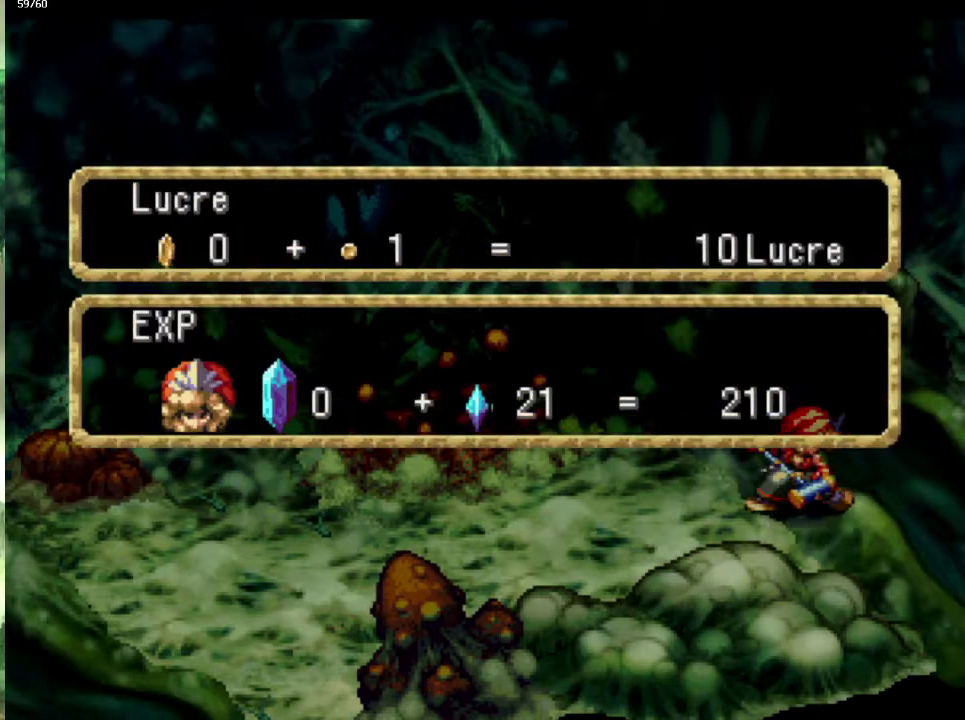
{"buttons": [], "left_stick": "right", "right_stick": "center", "events": [[67, "CROSS", "up"], [183, "CROSS", "down"], [233, "CROSS", "up"], [333, "CROSS", "down"], [417, "CROSS", "up"], [433, "left_stick", "up-right"], [483, "left_stick", "right"]]}
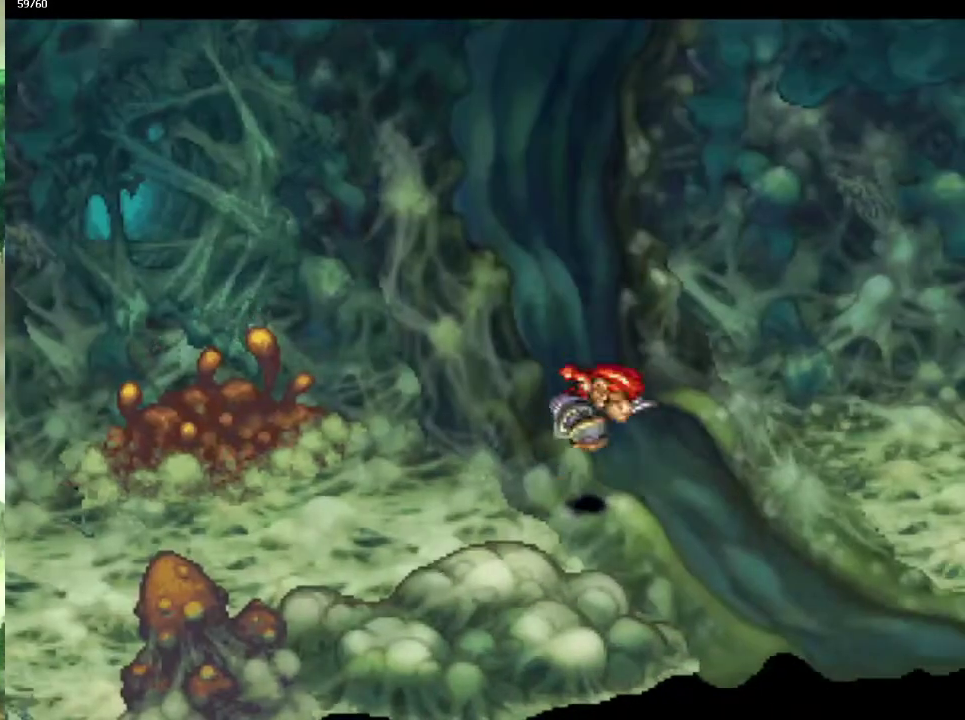
{"buttons": ["CIRCLE"], "left_stick": "right", "right_stick": "center", "events": [[33, "CIRCLE", "down"]]}
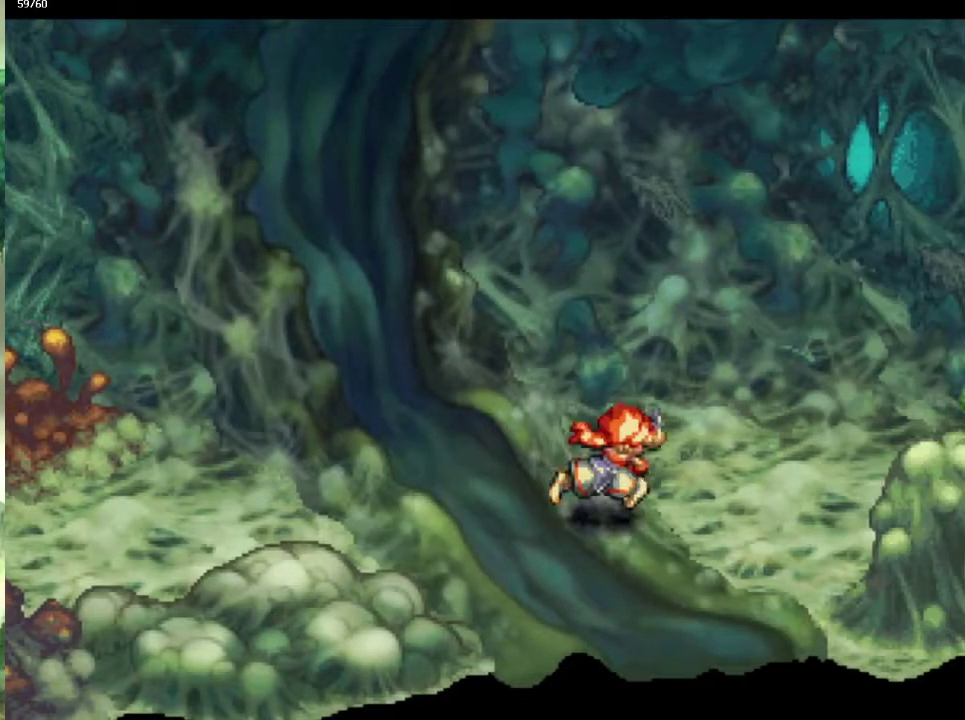
{"buttons": ["CIRCLE"], "left_stick": "up-right", "right_stick": "center", "events": [[483, "left_stick", "up-right"]]}
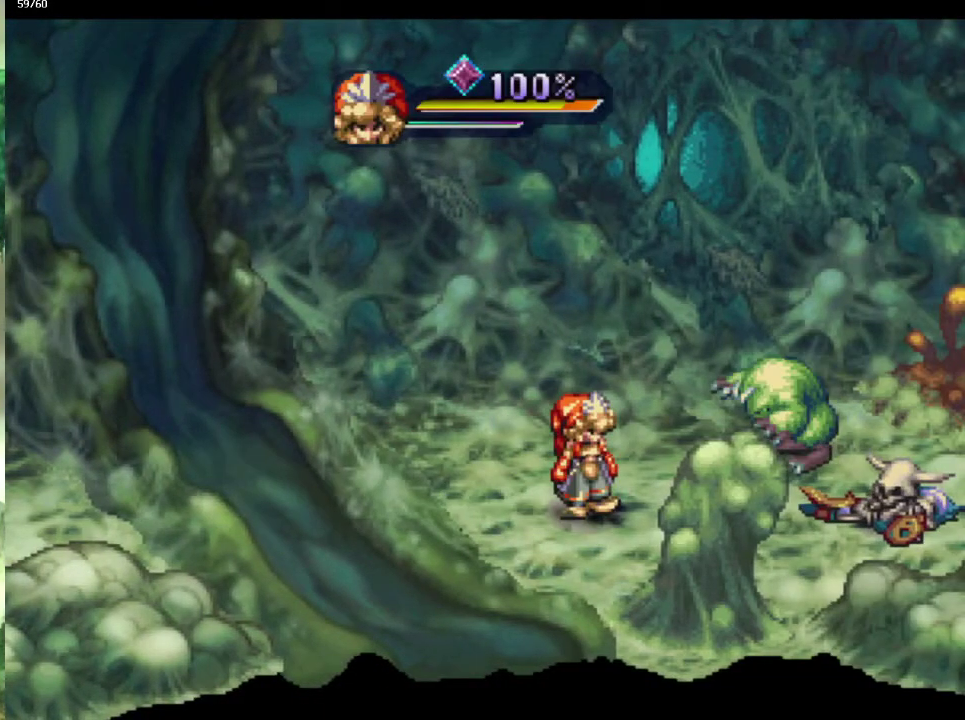
{"buttons": [], "left_stick": "center", "right_stick": "center", "events": [[83, "left_stick", "down-right"], [167, "left_stick", "up-right"], [250, "left_stick", "center"], [267, "CIRCLE", "up"]]}
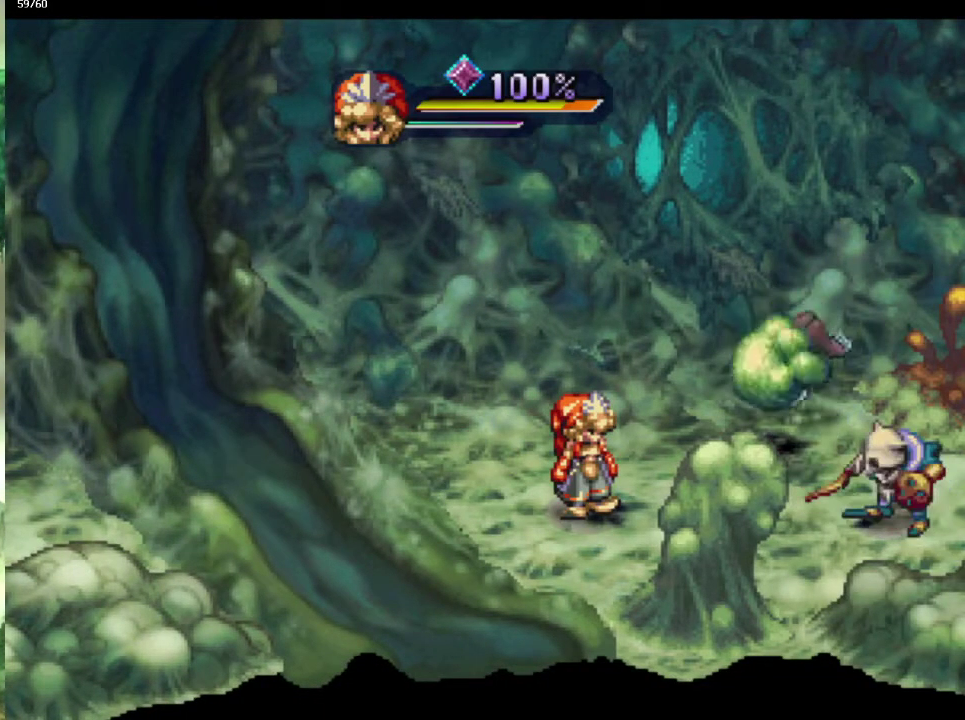
{"buttons": [], "left_stick": "up", "right_stick": "center", "events": [[83, "left_stick", "up"]]}
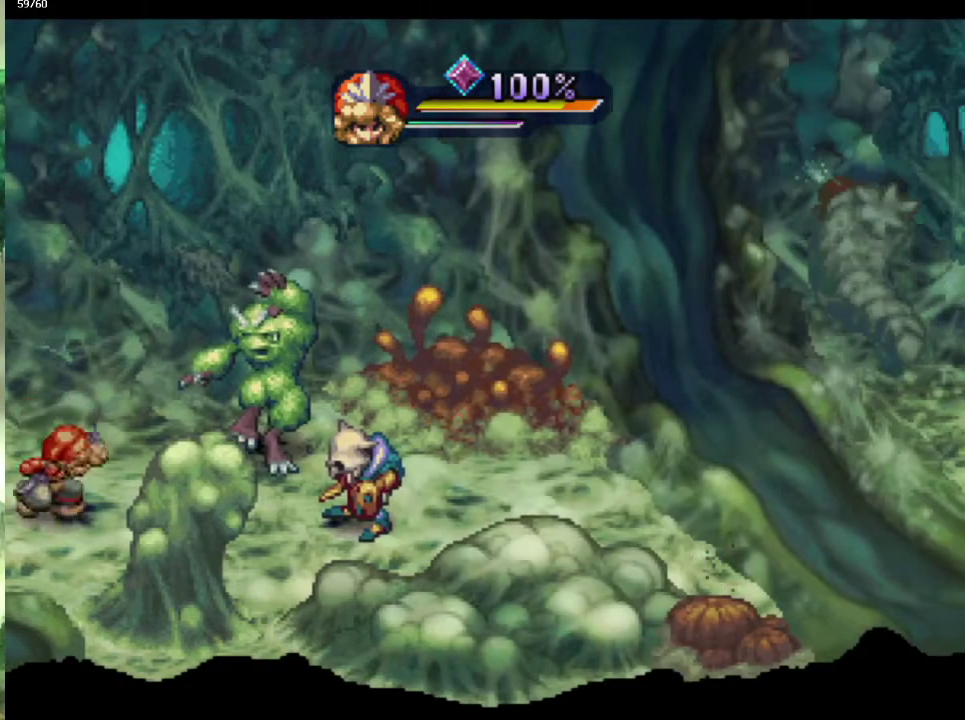
{"buttons": [], "left_stick": "up", "right_stick": "center", "events": []}
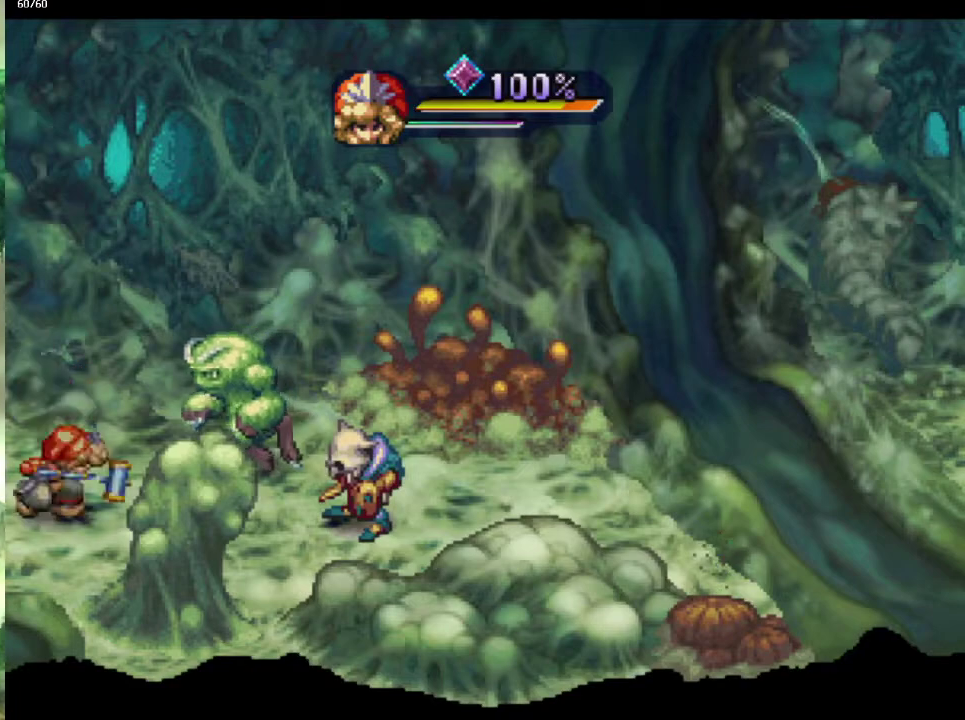
{"buttons": [], "left_stick": "center", "right_stick": "center", "events": [[383, "CROSS", "down"], [433, "left_stick", "center"], [450, "CROSS", "up"]]}
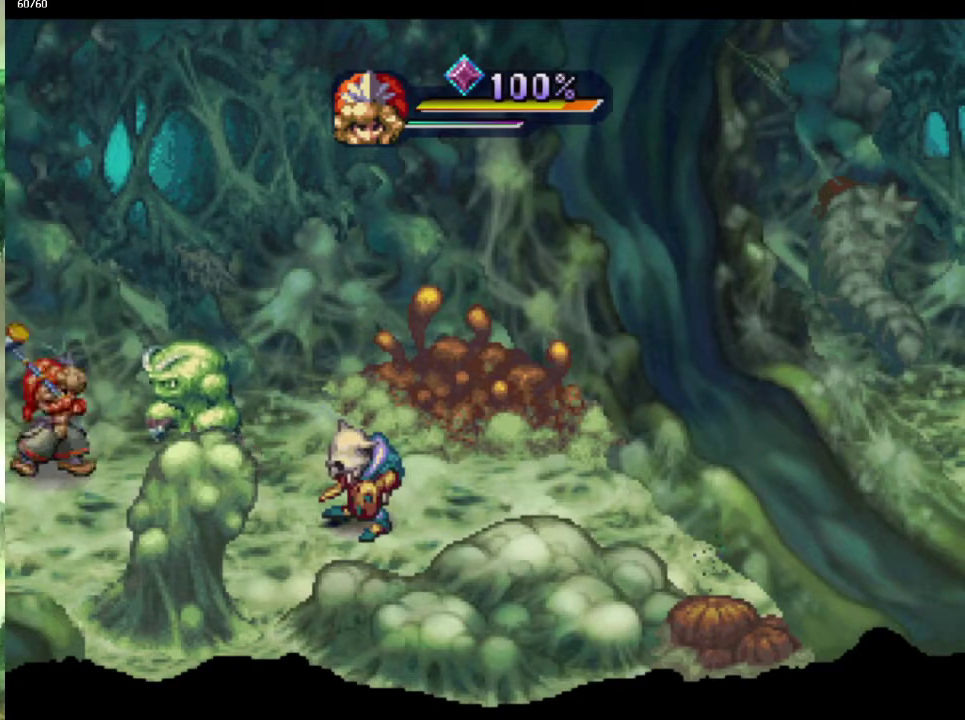
{"buttons": ["SQUARE"], "left_stick": "center", "right_stick": "center", "events": [[450, "SQUARE", "down"]]}
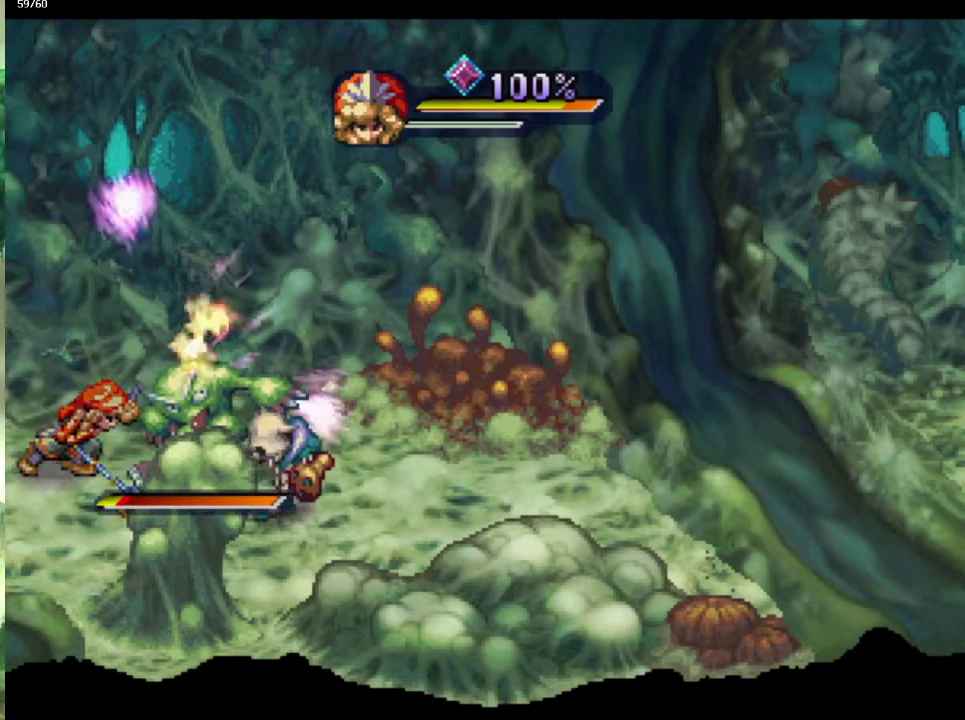
{"buttons": [], "left_stick": "center", "right_stick": "center", "events": [[50, "SQUARE", "up"]]}
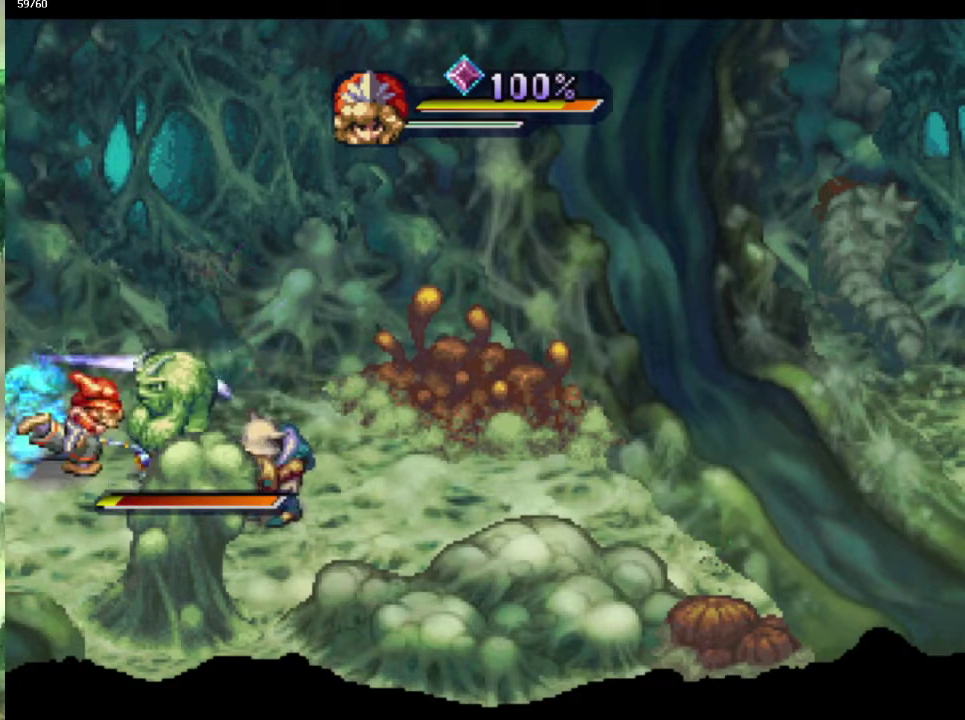
{"buttons": [], "left_stick": "center", "right_stick": "center", "events": [[17, "CIRCLE", "down"], [83, "CIRCLE", "up"], [200, "CIRCLE", "down"], [267, "CIRCLE", "up"]]}
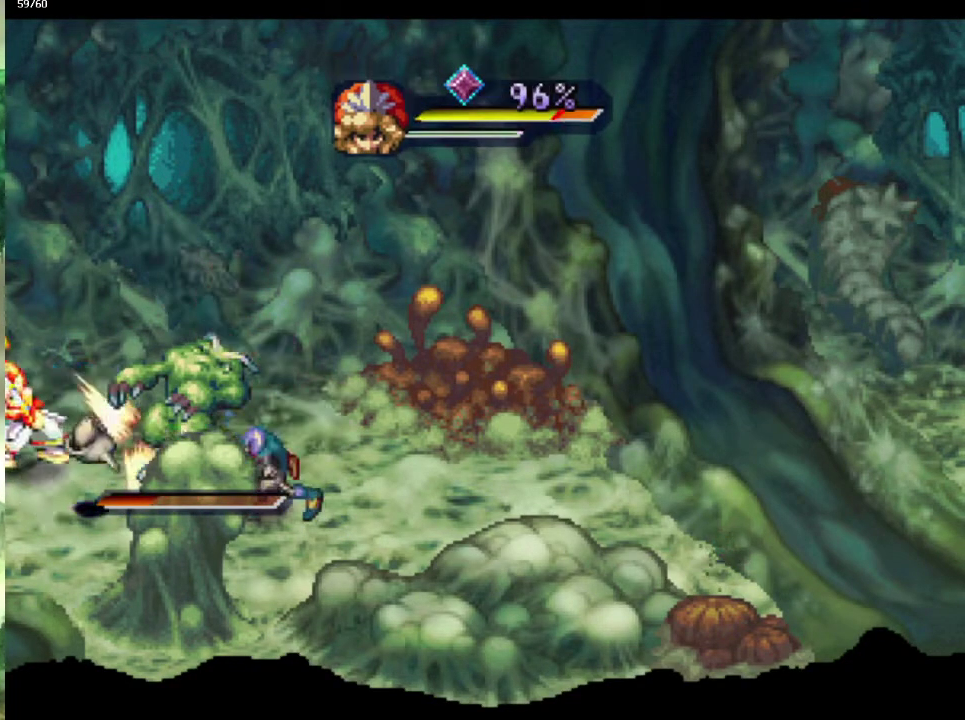
{"buttons": [], "left_stick": "center", "right_stick": "center", "events": []}
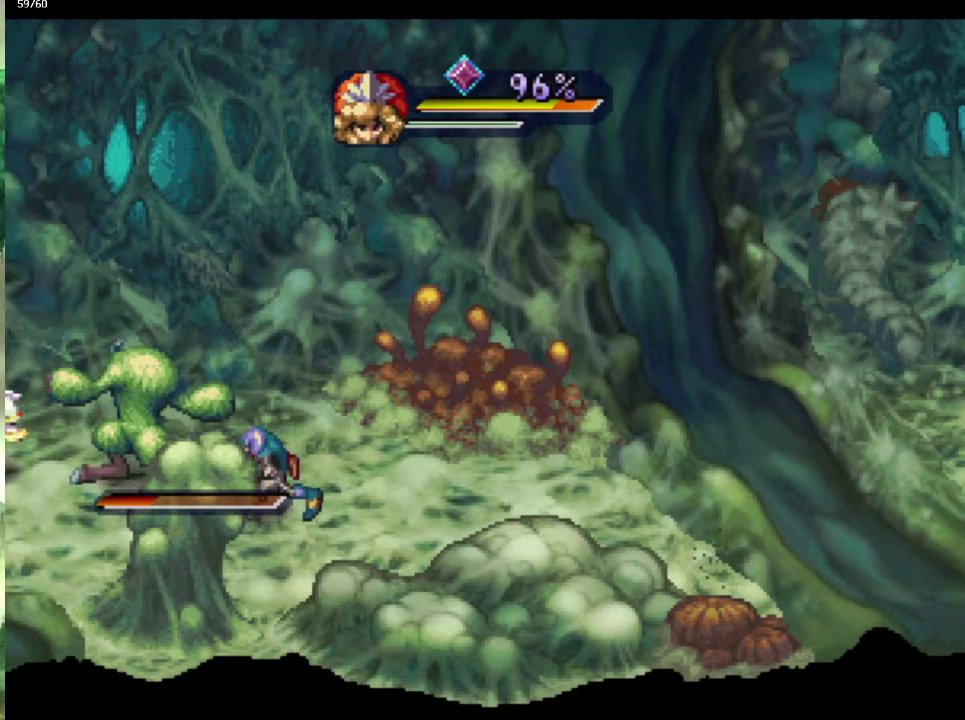
{"buttons": [], "left_stick": "center", "right_stick": "center", "events": [[217, "SQUARE", "down"], [400, "SQUARE", "up"]]}
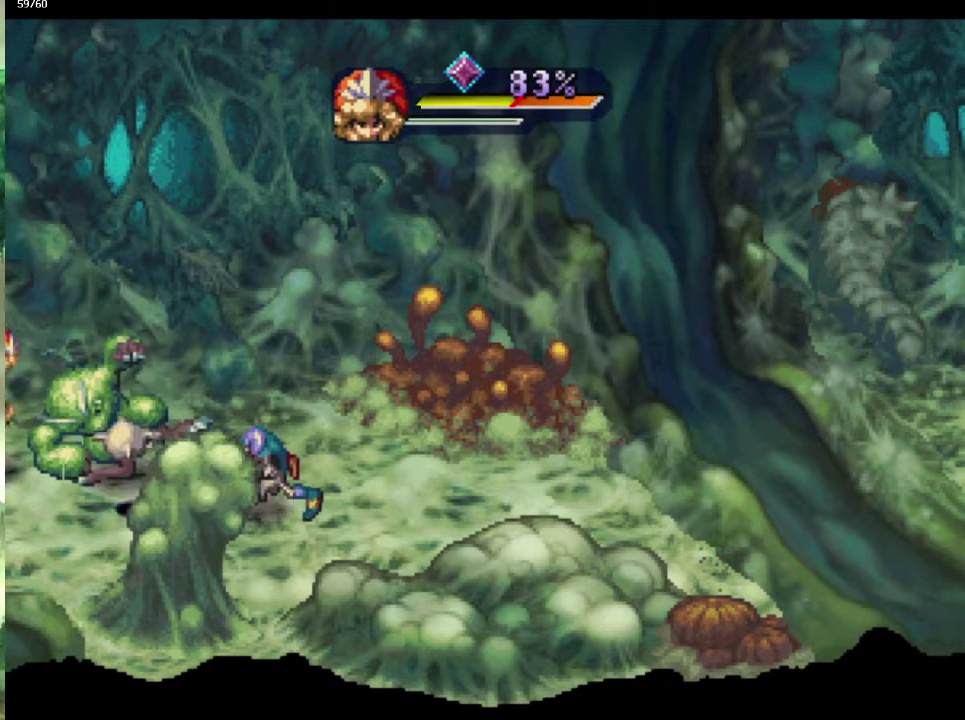
{"buttons": [], "left_stick": "center", "right_stick": "center", "events": []}
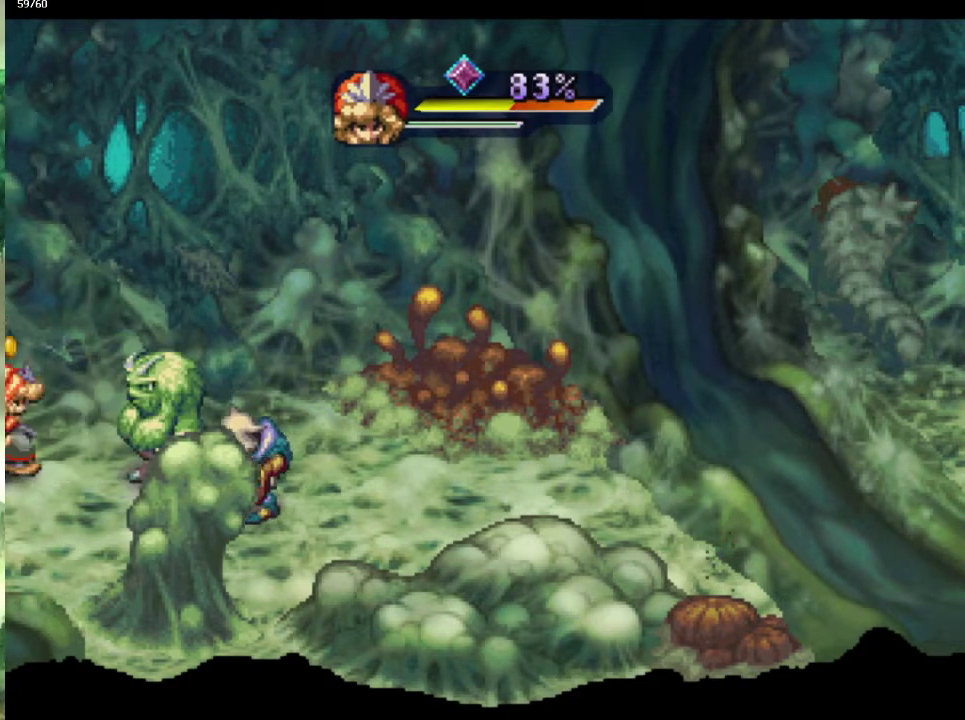
{"buttons": [], "left_stick": "center", "right_stick": "center", "events": [[33, "CROSS", "down"], [150, "CROSS", "up"]]}
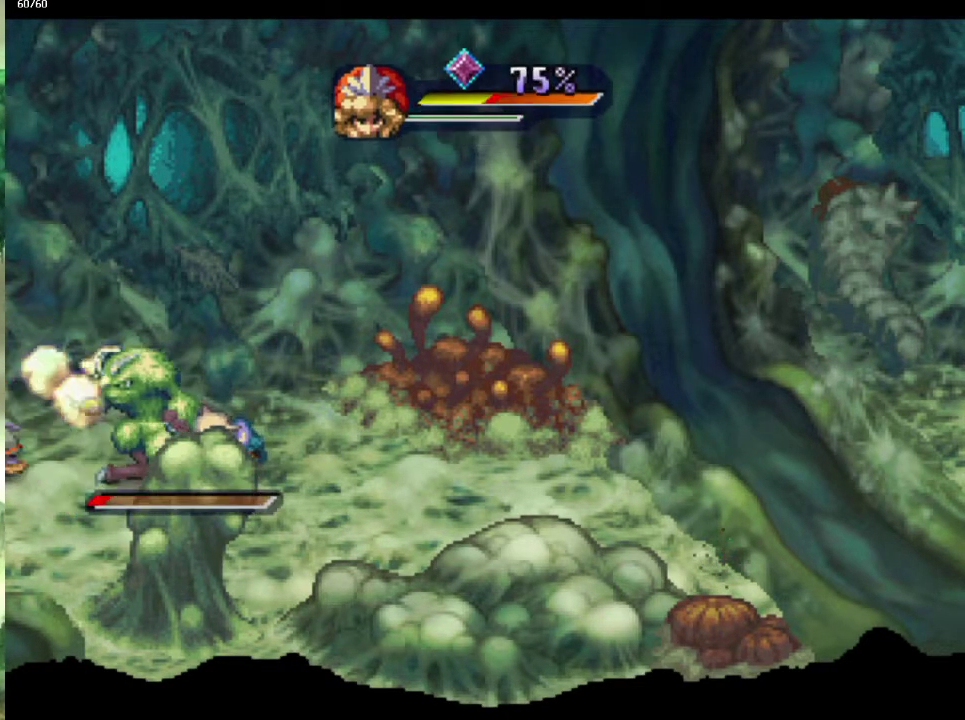
{"buttons": [], "left_stick": "center", "right_stick": "center", "events": [[33, "CROSS", "down"], [117, "CROSS", "up"]]}